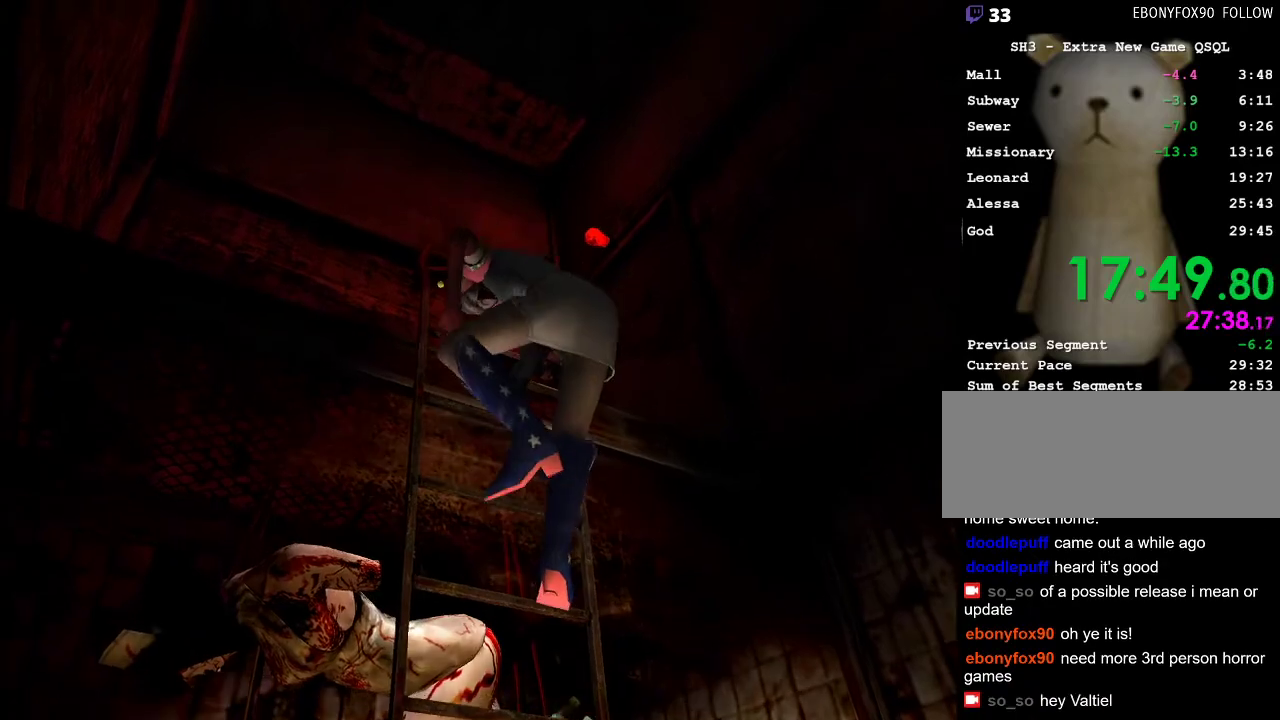
Gameplay with keyboard and mouse; each line is a JSON object with the keys and mouse buttons held at the frame after it. "events" lists presses ("down") and releases ("up") of ".", "/", "0", "1", "2", "3", "4", "5", "6", "7", "8", "9", "a", "alt_l", "alt_r", "b", "backslash", "backspace", "c", "caps_lock", "comma", "ctrl_l", "ctrl_r", "d", "e", "equals", "escape", "f", "g", "h", "i", "j", "k", "l", "lbracket", "m", "minus", "n", "o", "p", "q", "quote", "r", "rbracket", "return", "s", "semicolon", "shift_l", "shift_r", "space", "super", "t", "tab", "u", "v", "w", "x", "y", "z", "mouse_left" and "mouse_right" between this image and that frame as [ms after this image, input, new state], when the widget could be followed in between. "mouse_left", "mouse_right" = the "left", "right" buttons of the "mouse" list. No other keys are recorded. Mouse movement is not recorded.
{"keys": ["d", "shift_r"], "mouse": [], "events": [[333, "d", "down"], [333, "shift_r", "down"], [367, "w", "up"]]}
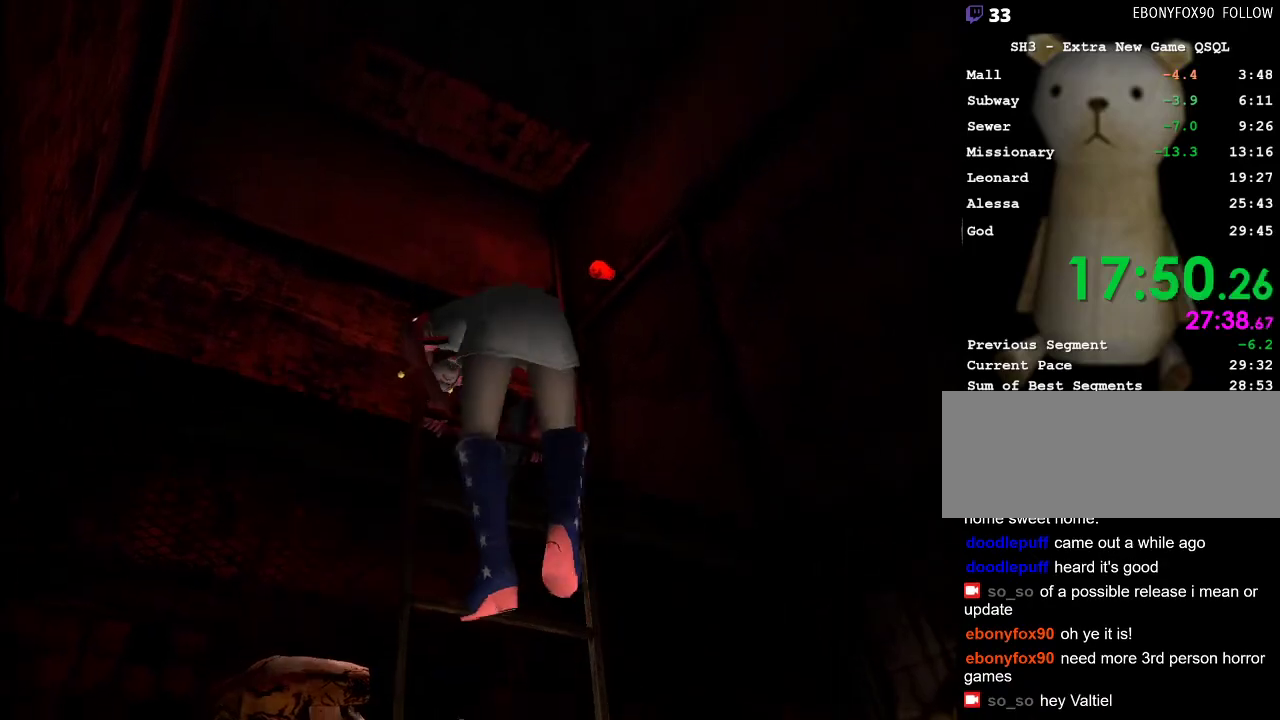
{"keys": ["d", "shift_r"], "mouse": [], "events": []}
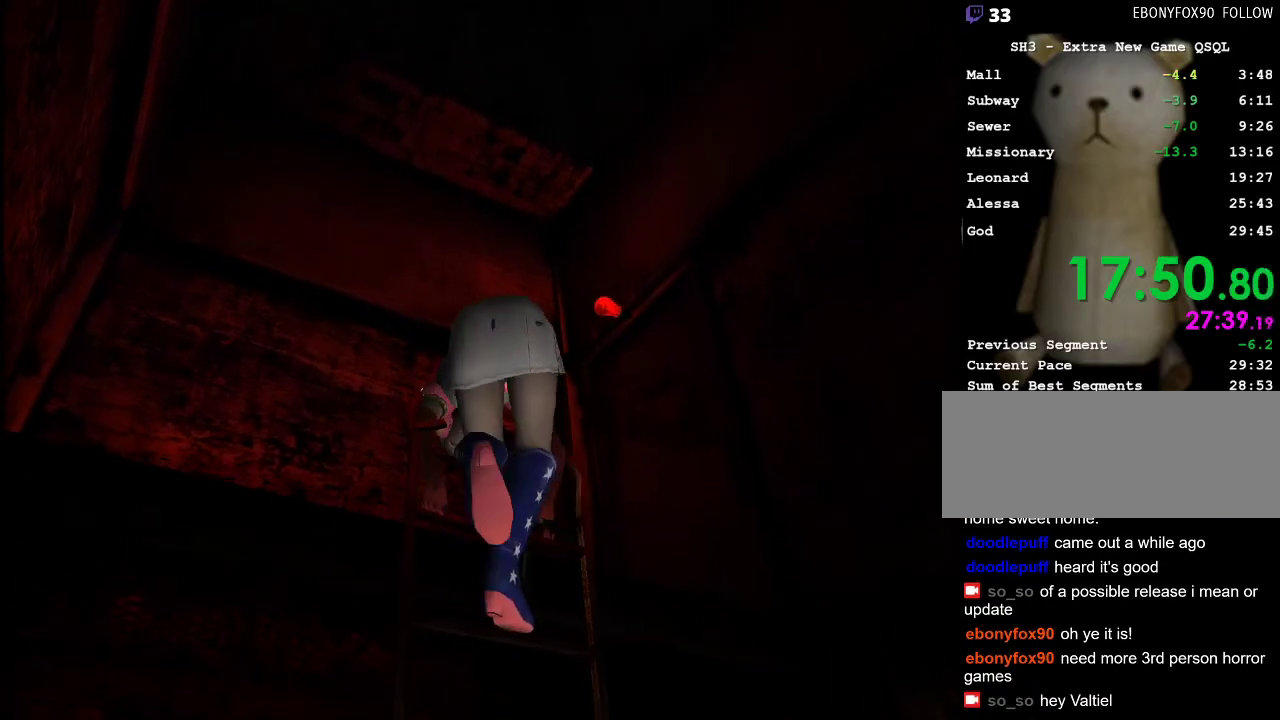
{"keys": ["d", "shift_r"], "mouse": [], "events": []}
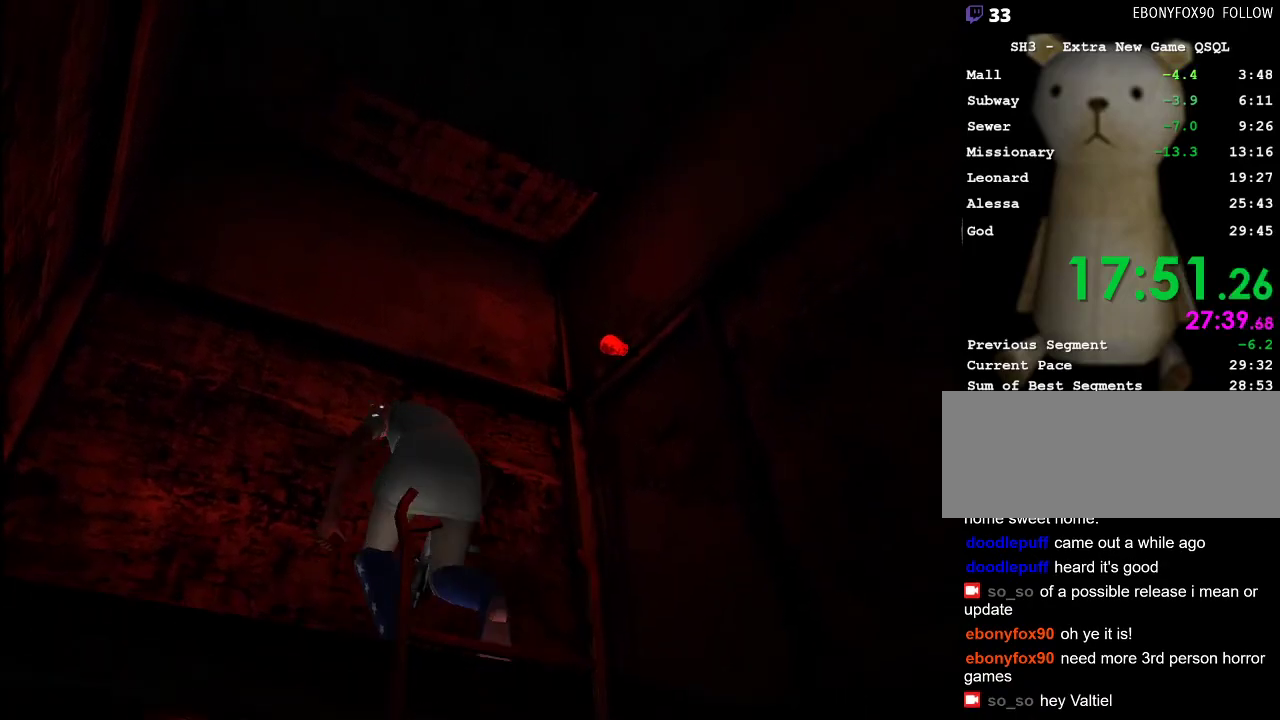
{"keys": ["d", "shift_r"], "mouse": [], "events": []}
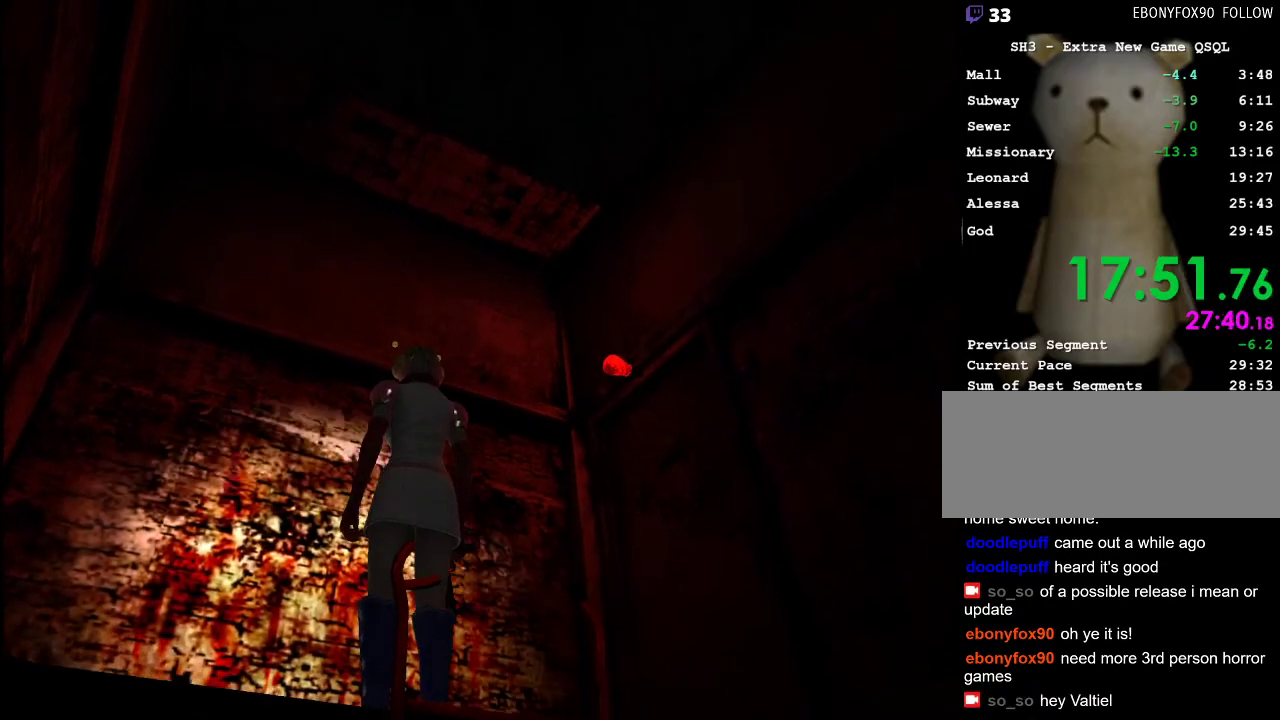
{"keys": ["space"], "mouse": [], "events": [[250, "shift_r", "up"], [250, "space", "down"], [350, "d", "up"], [350, "space", "up"], [383, "space", "down"], [433, "space", "up"], [483, "space", "down"]]}
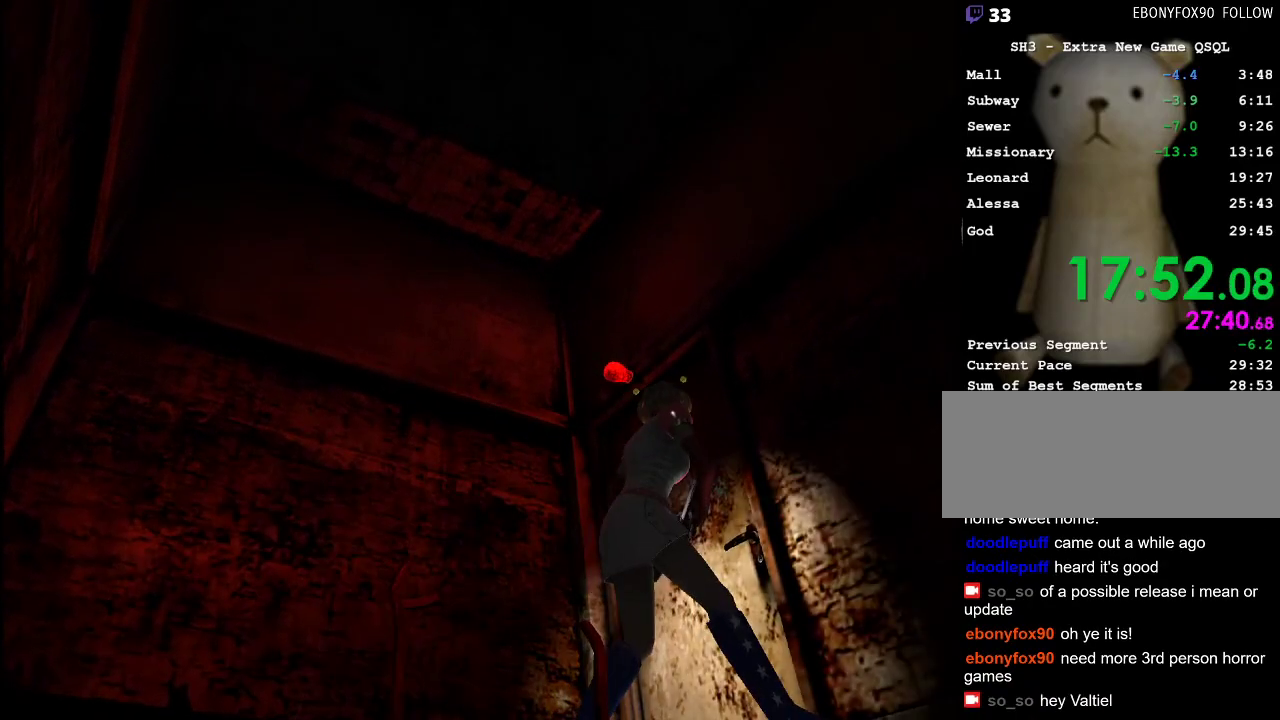
{"keys": ["shift_l"], "mouse": [], "events": [[83, "space", "up"], [133, "shift_l", "down"]]}
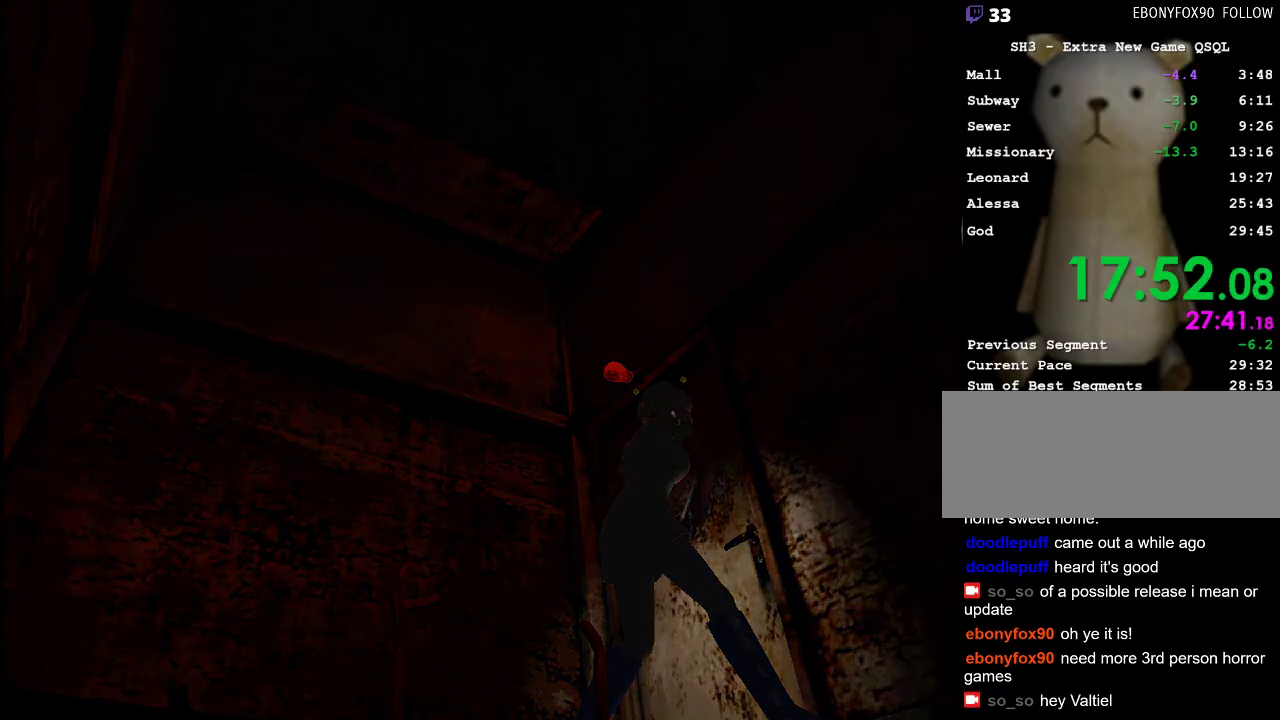
{"keys": ["a", "shift_l"], "mouse": [], "events": [[233, "a", "down"]]}
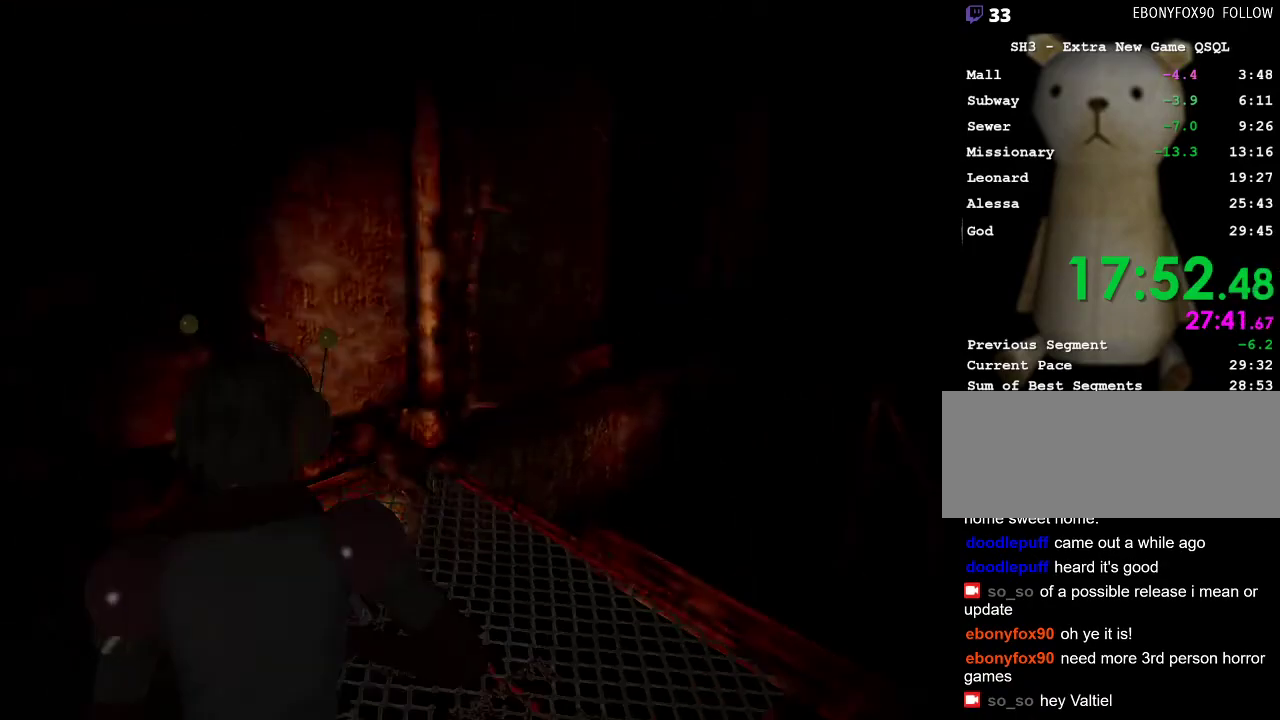
{"keys": ["a", "shift_l", "w"], "mouse": [], "events": [[483, "w", "down"]]}
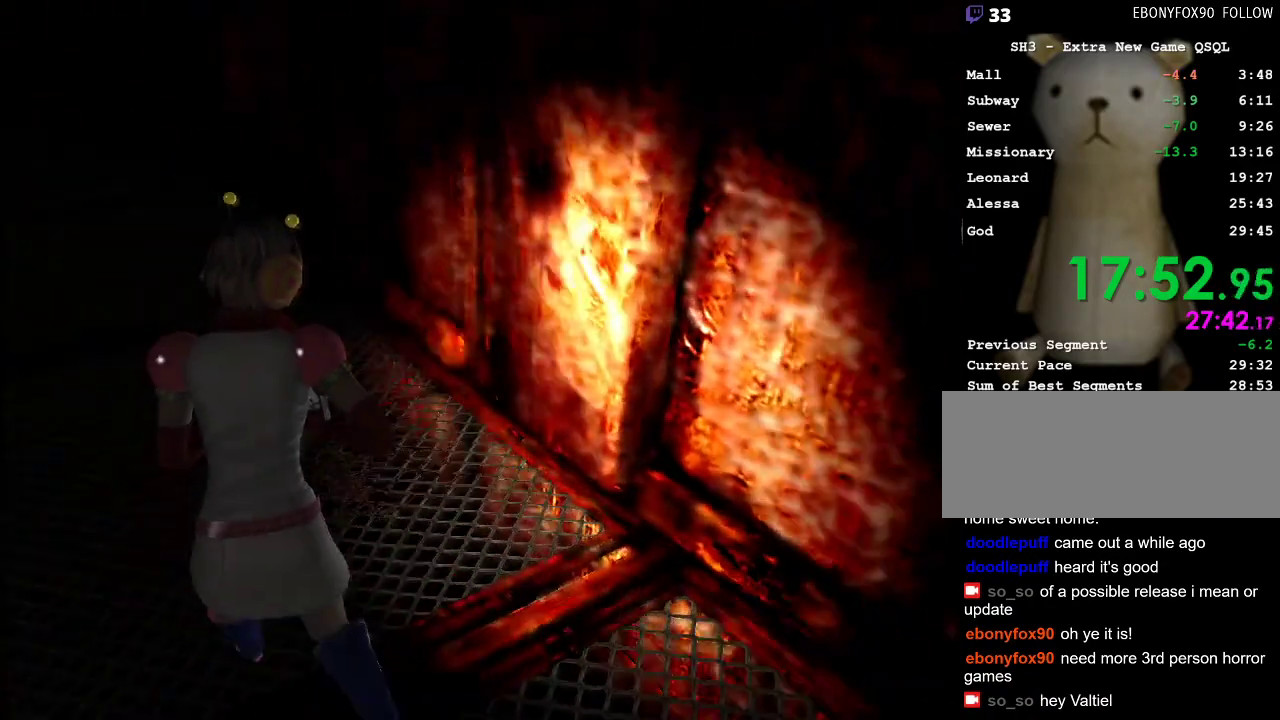
{"keys": ["w"], "mouse": [], "events": [[117, "shift_l", "up"], [450, "a", "up"]]}
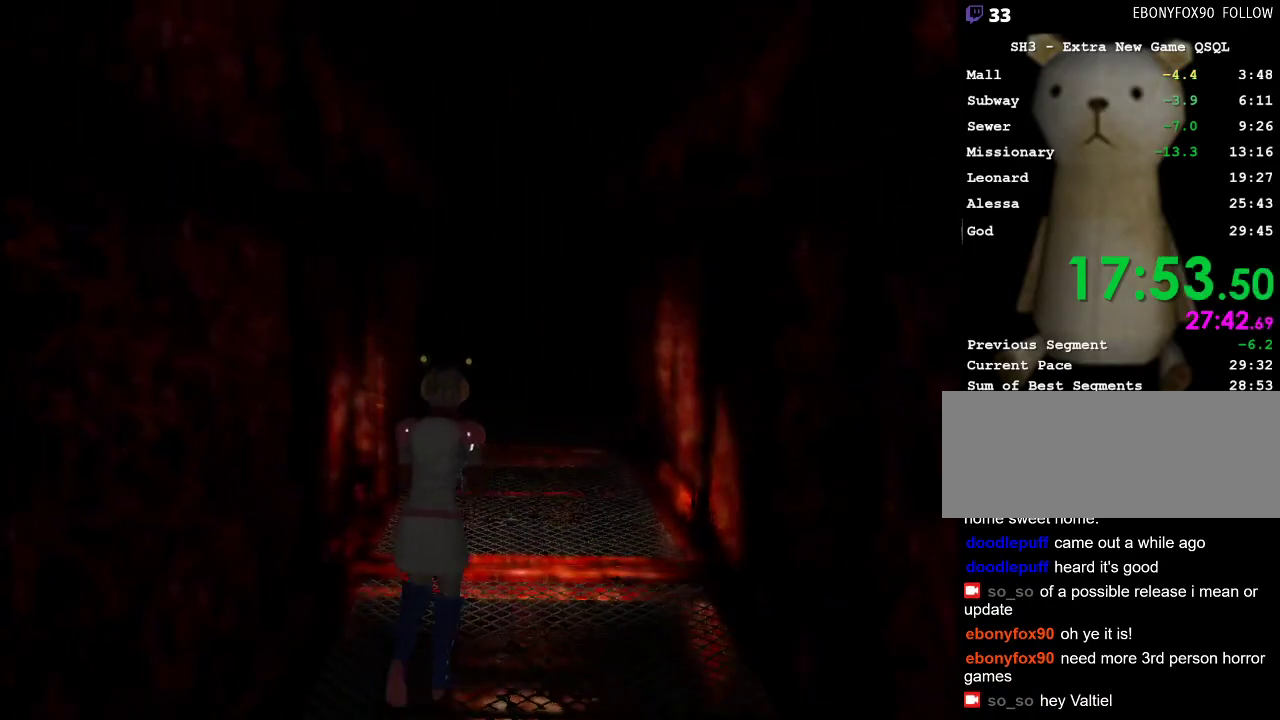
{"keys": ["w"], "mouse": [], "events": [[333, "a", "down"], [417, "a", "up"]]}
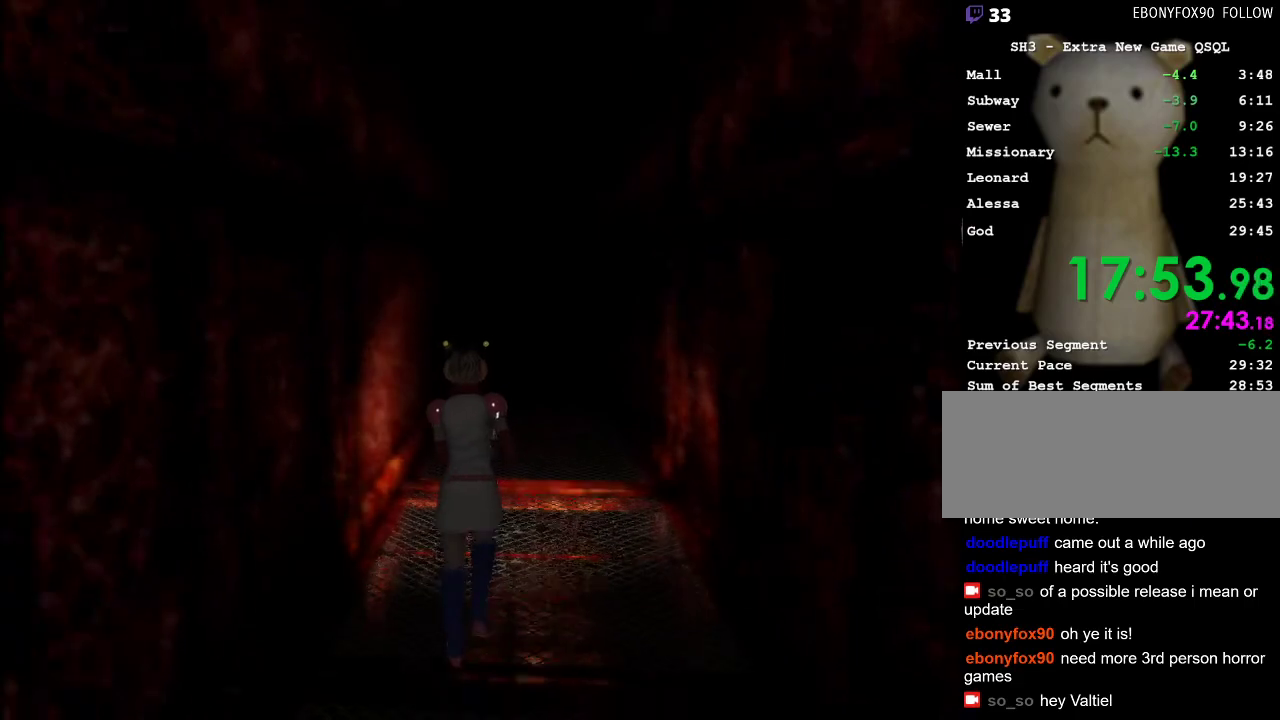
{"keys": ["w"], "mouse": [], "events": []}
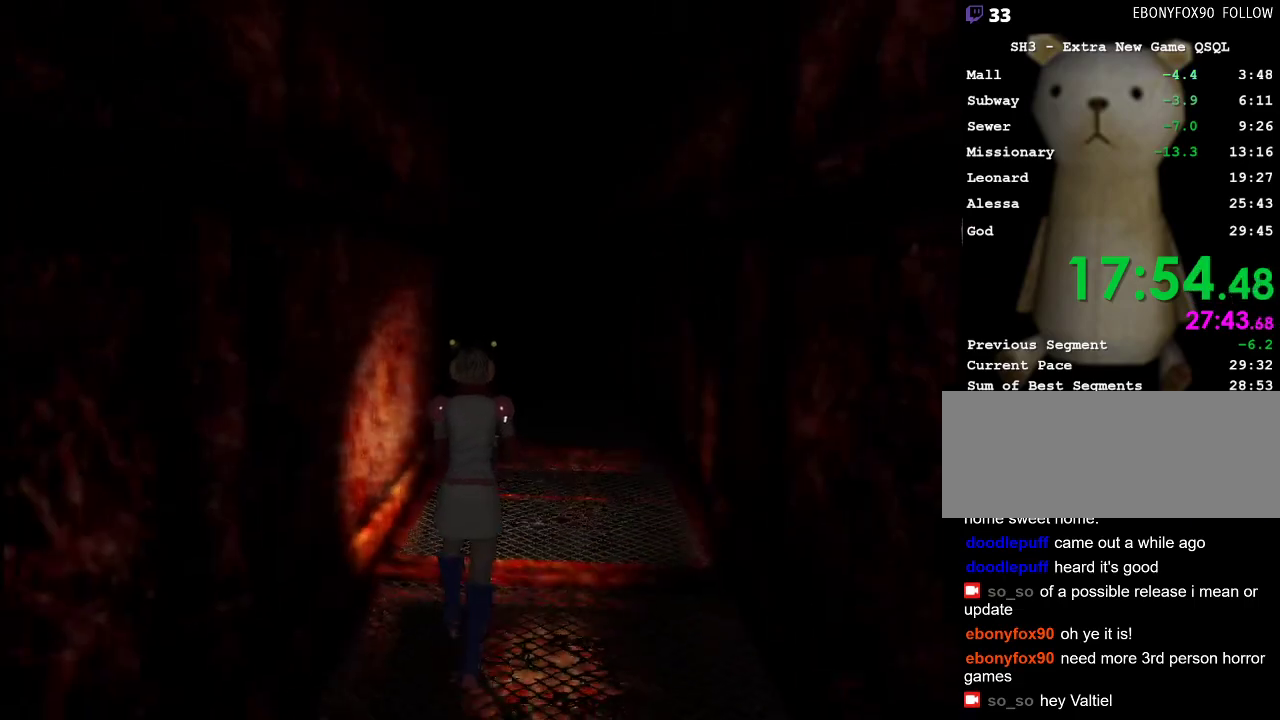
{"keys": ["w"], "mouse": [], "events": [[317, "d", "down"], [350, "d", "up"]]}
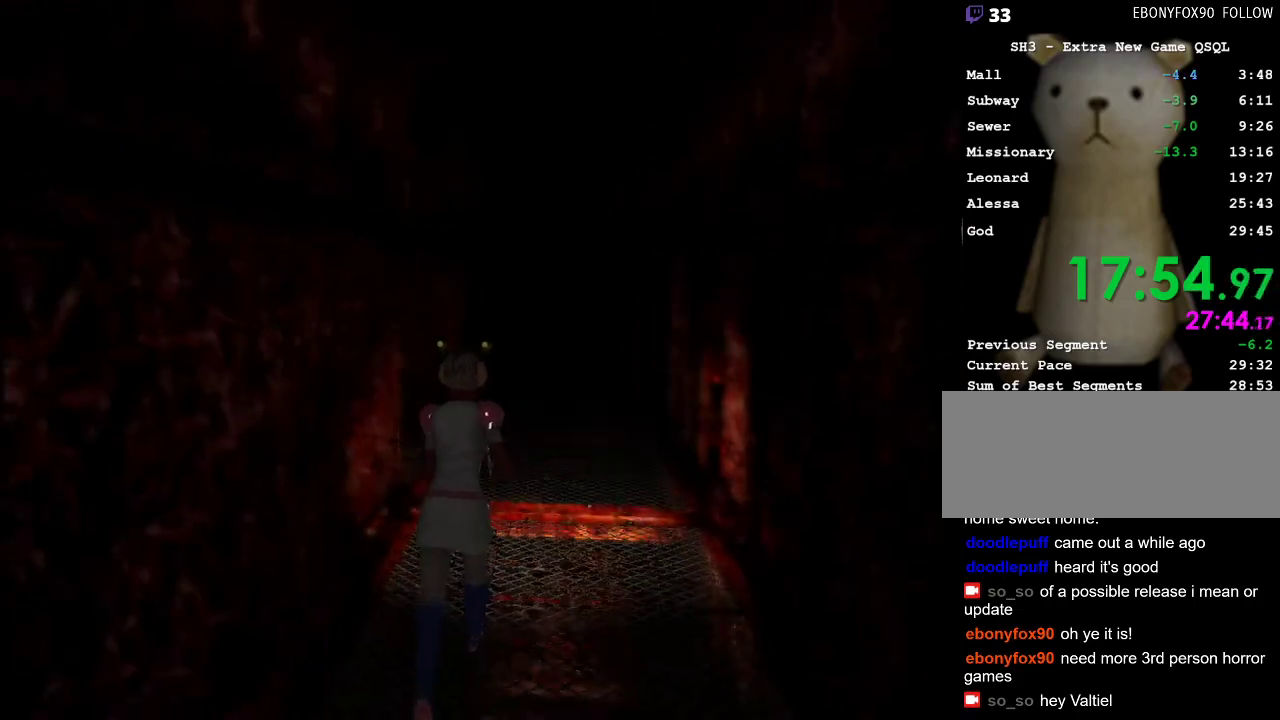
{"keys": ["w"], "mouse": [], "events": []}
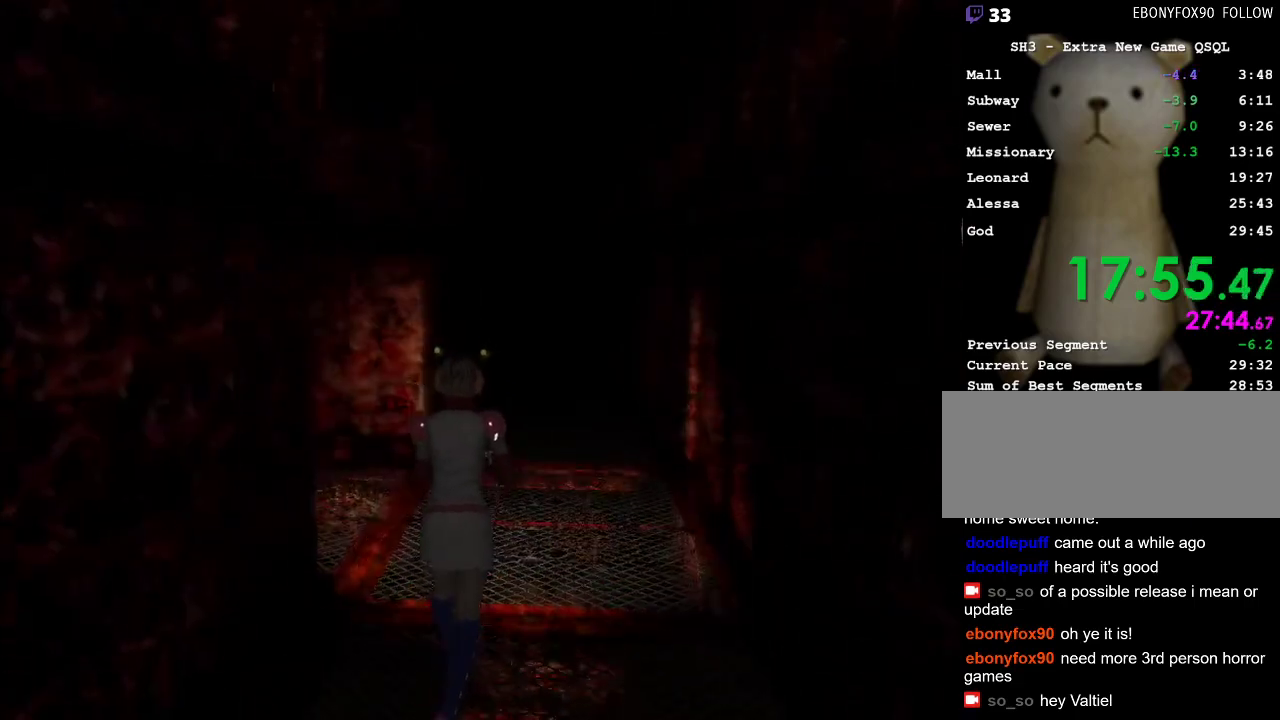
{"keys": ["w"], "mouse": [], "events": []}
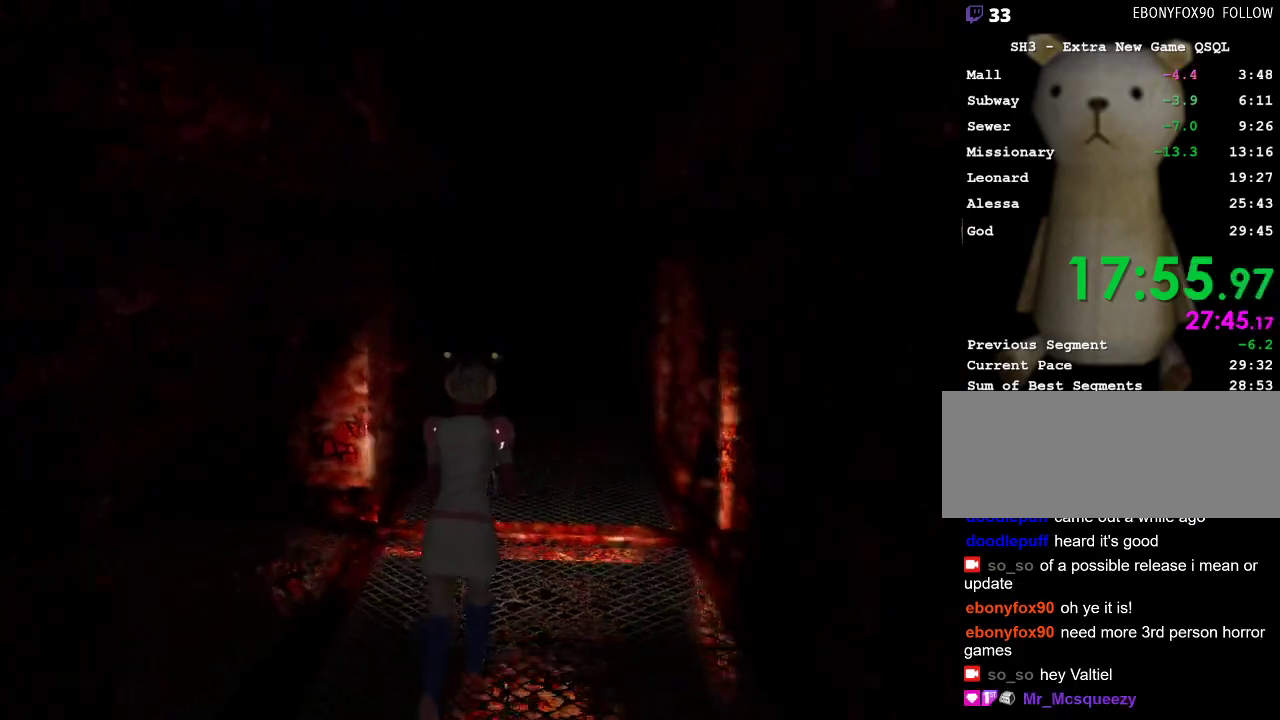
{"keys": ["w"], "mouse": [], "events": [[33, "a", "down"], [83, "a", "up"]]}
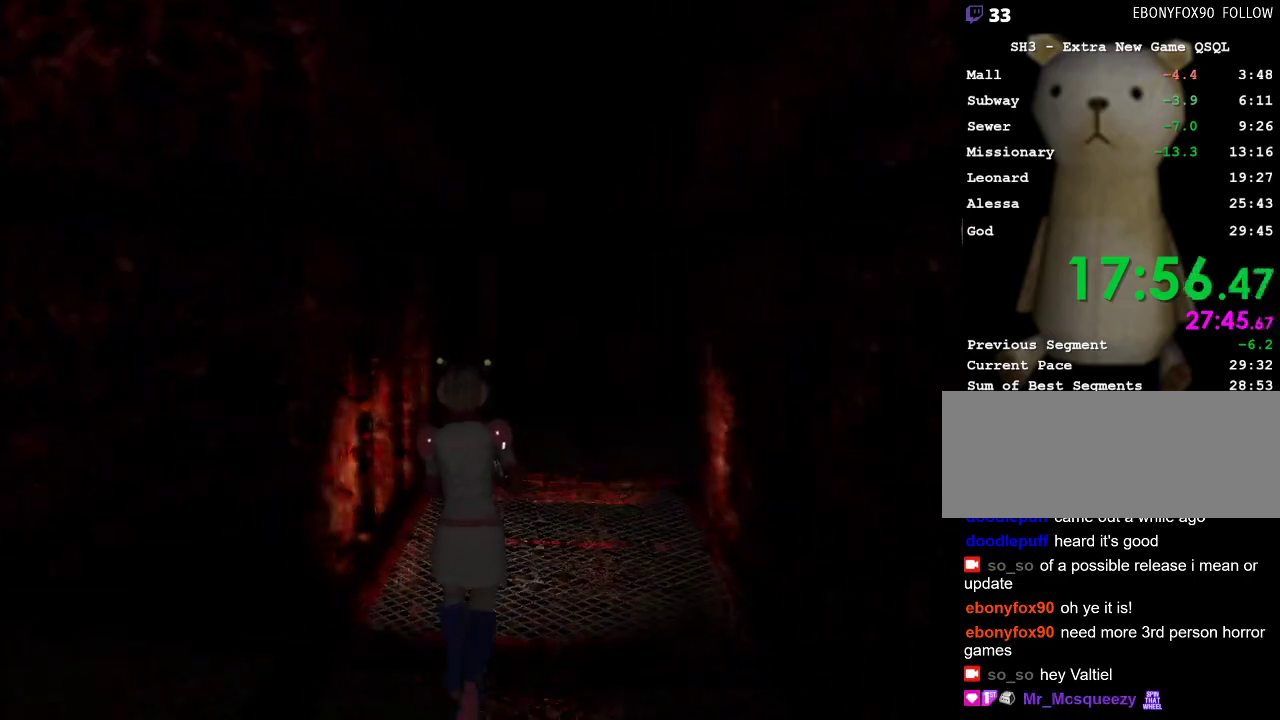
{"keys": ["w"], "mouse": [], "events": []}
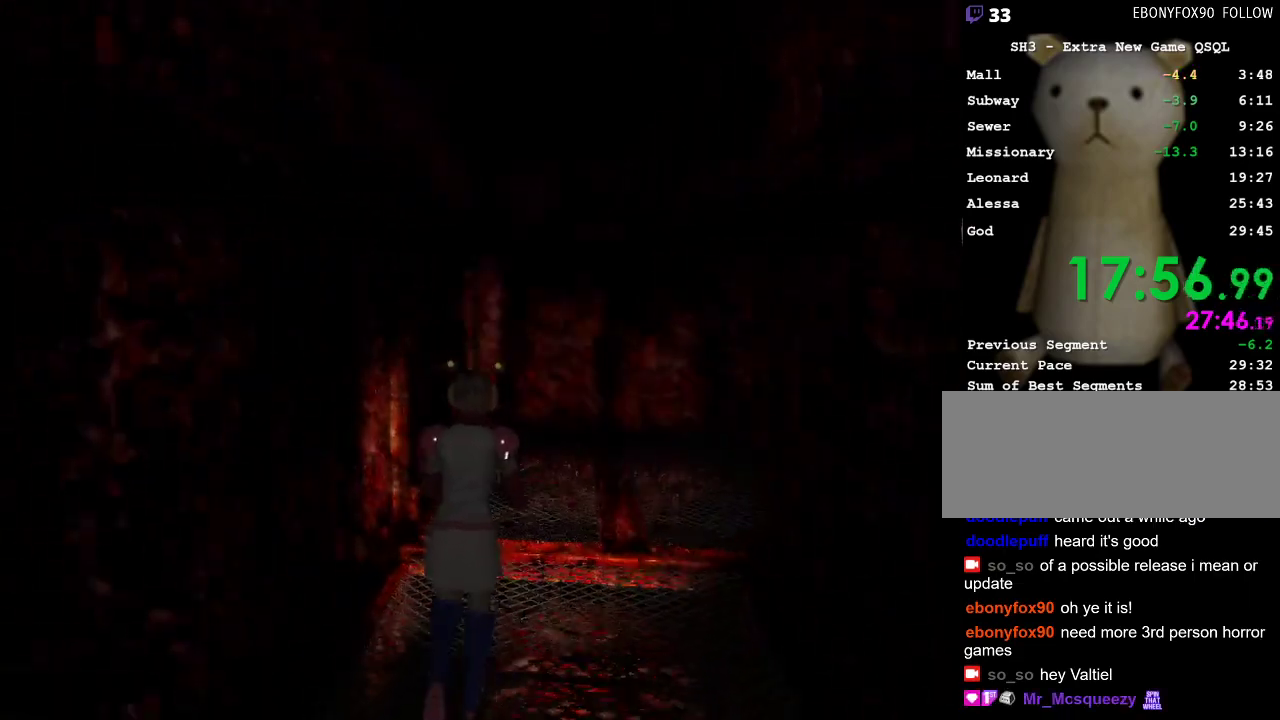
{"keys": ["w"], "mouse": [], "events": []}
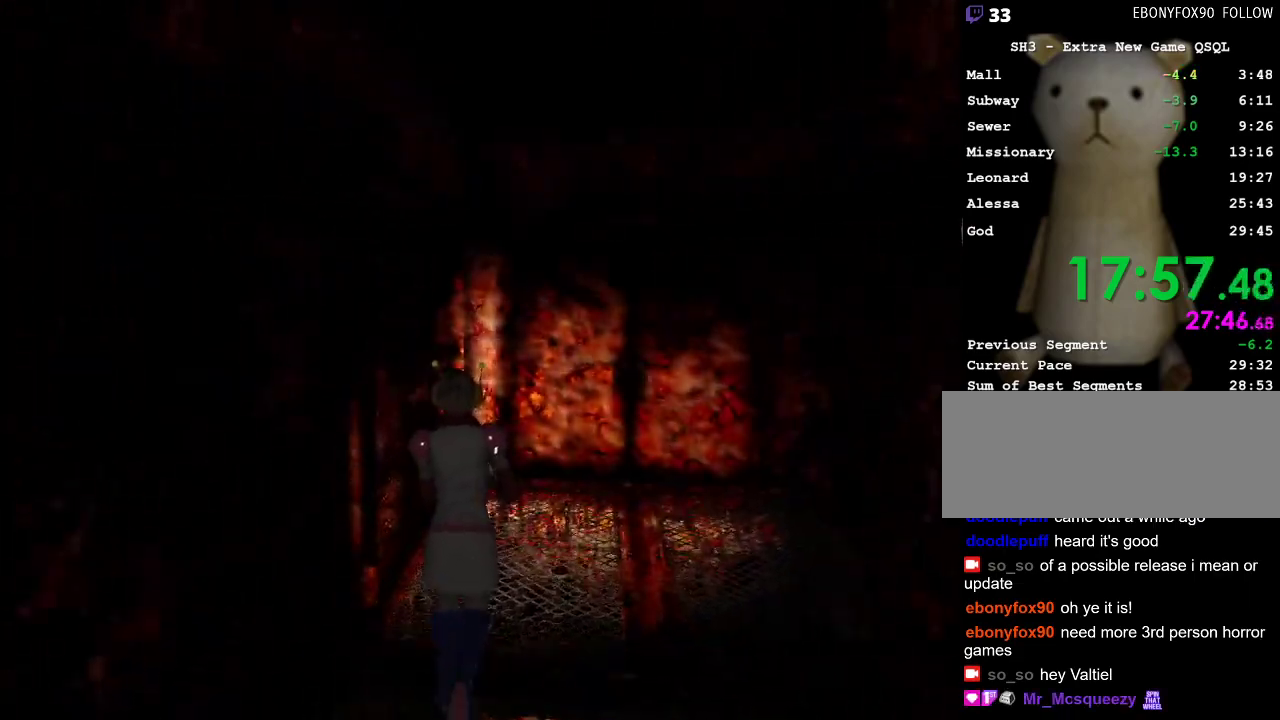
{"keys": ["w"], "mouse": [], "events": [[117, "d", "down"], [167, "d", "up"]]}
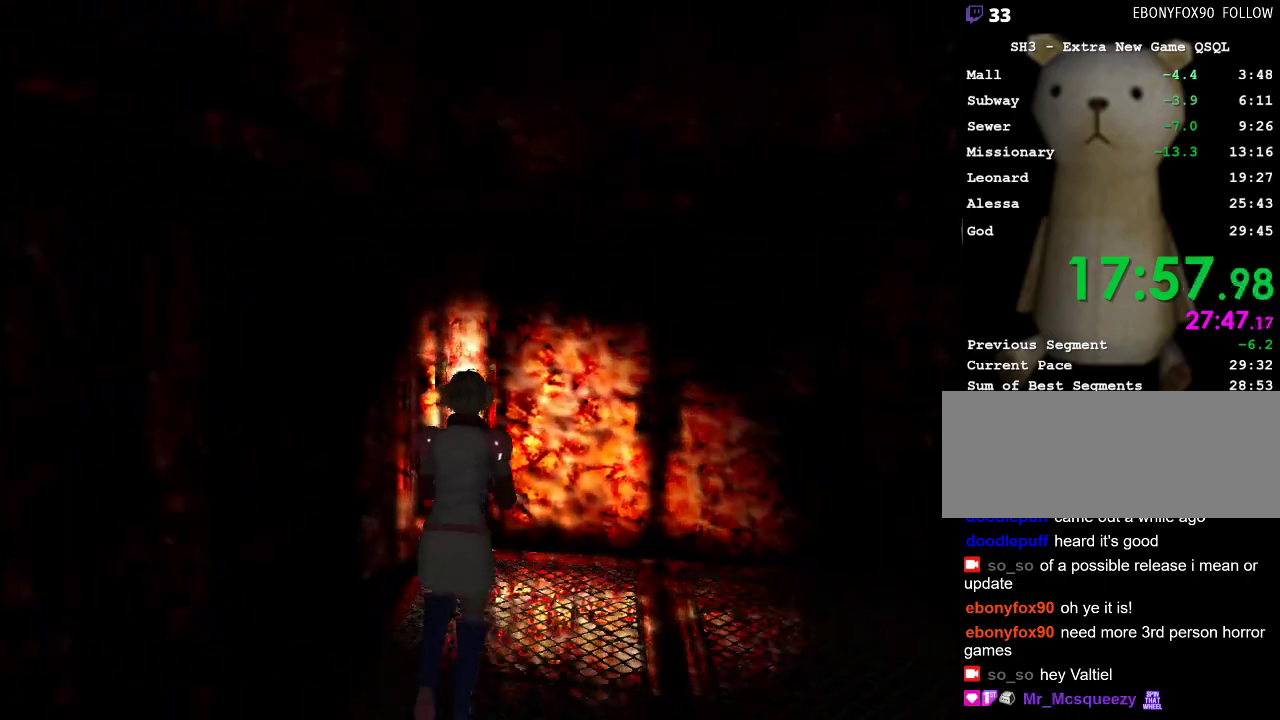
{"keys": ["space", "w"], "mouse": [], "events": [[183, "space", "down"], [283, "space", "up"], [333, "space", "down"], [417, "space", "up"], [467, "space", "down"]]}
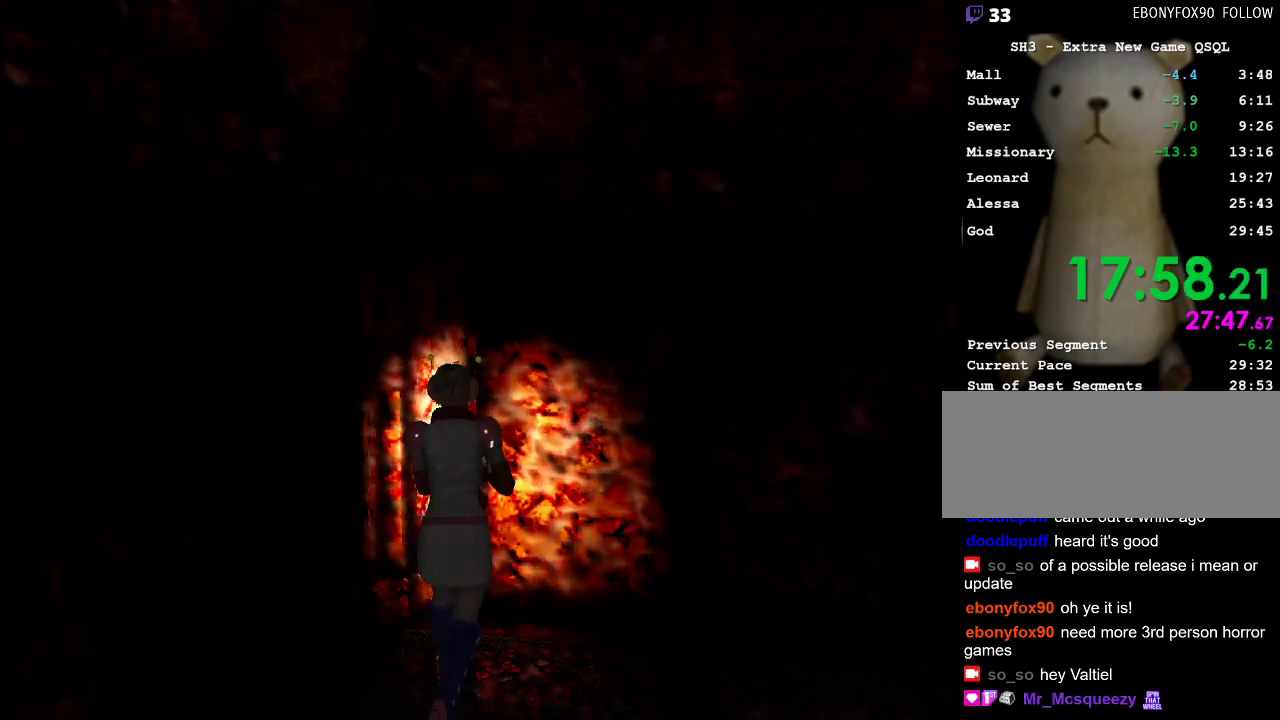
{"keys": ["d", "w"], "mouse": [], "events": [[17, "space", "up"], [67, "space", "down"], [150, "space", "up"], [200, "d", "down"]]}
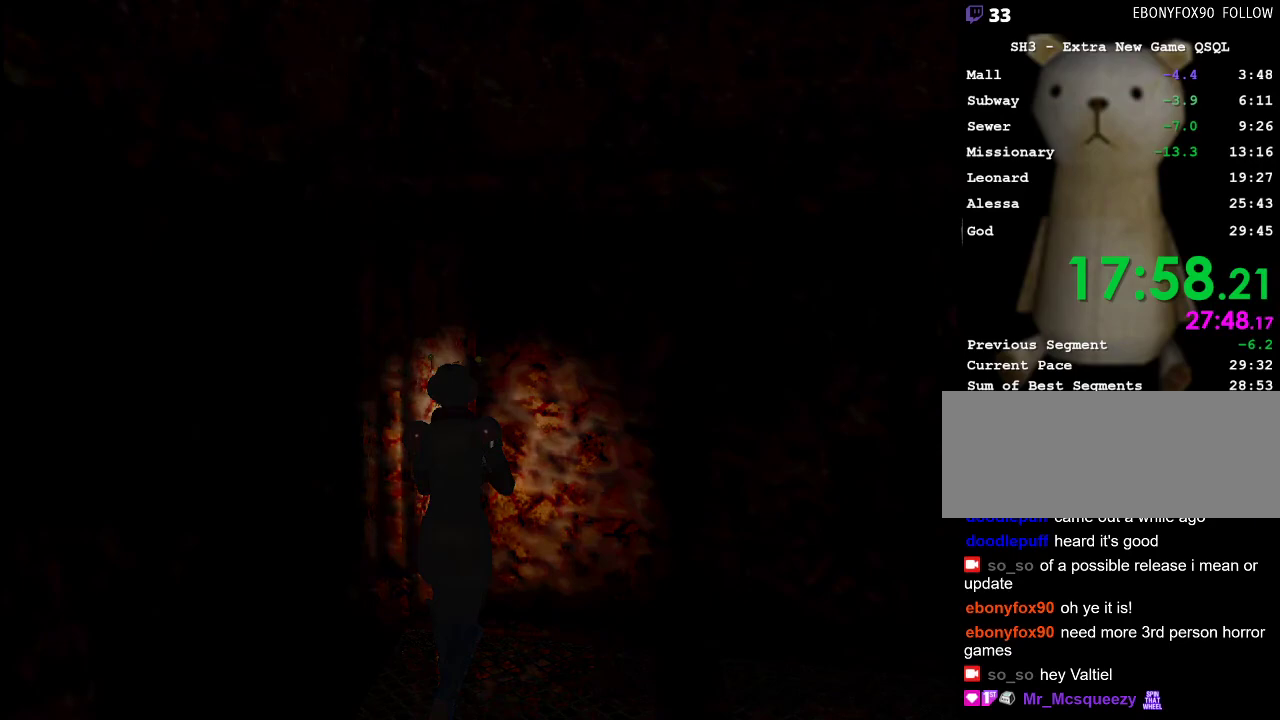
{"keys": ["d", "w"], "mouse": [], "events": []}
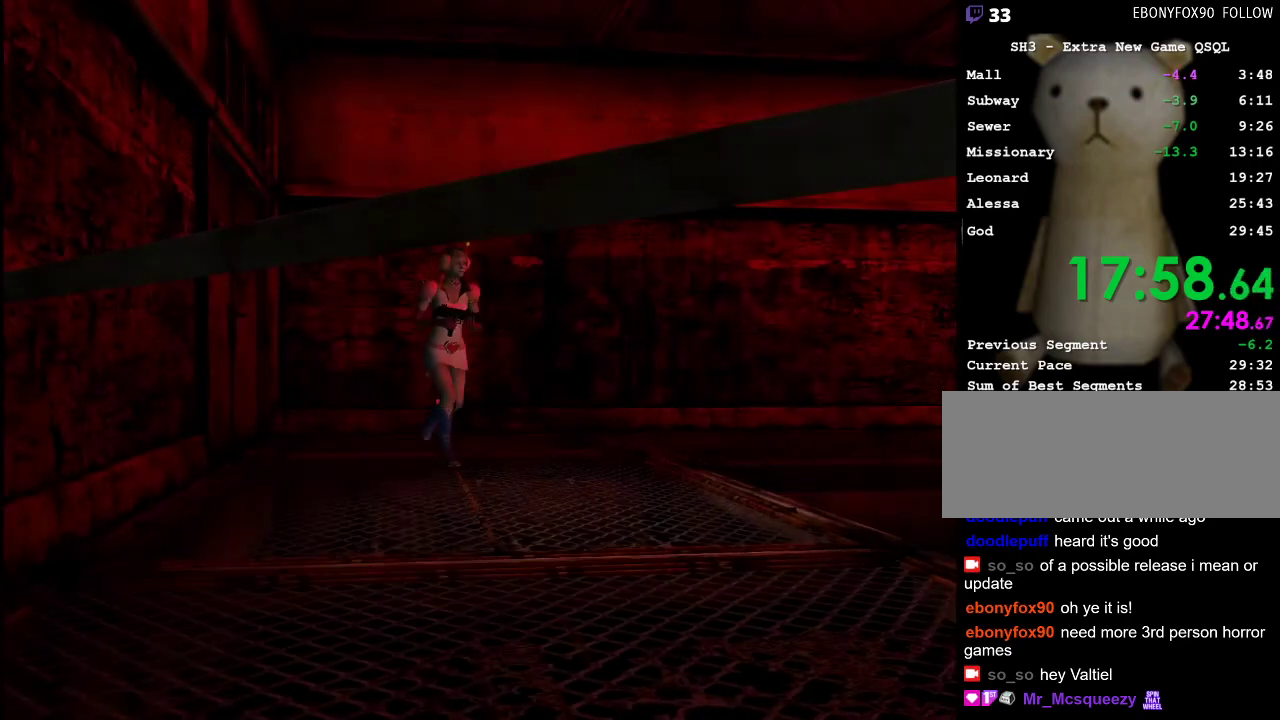
{"keys": ["w"], "mouse": [], "events": [[50, "d", "up"]]}
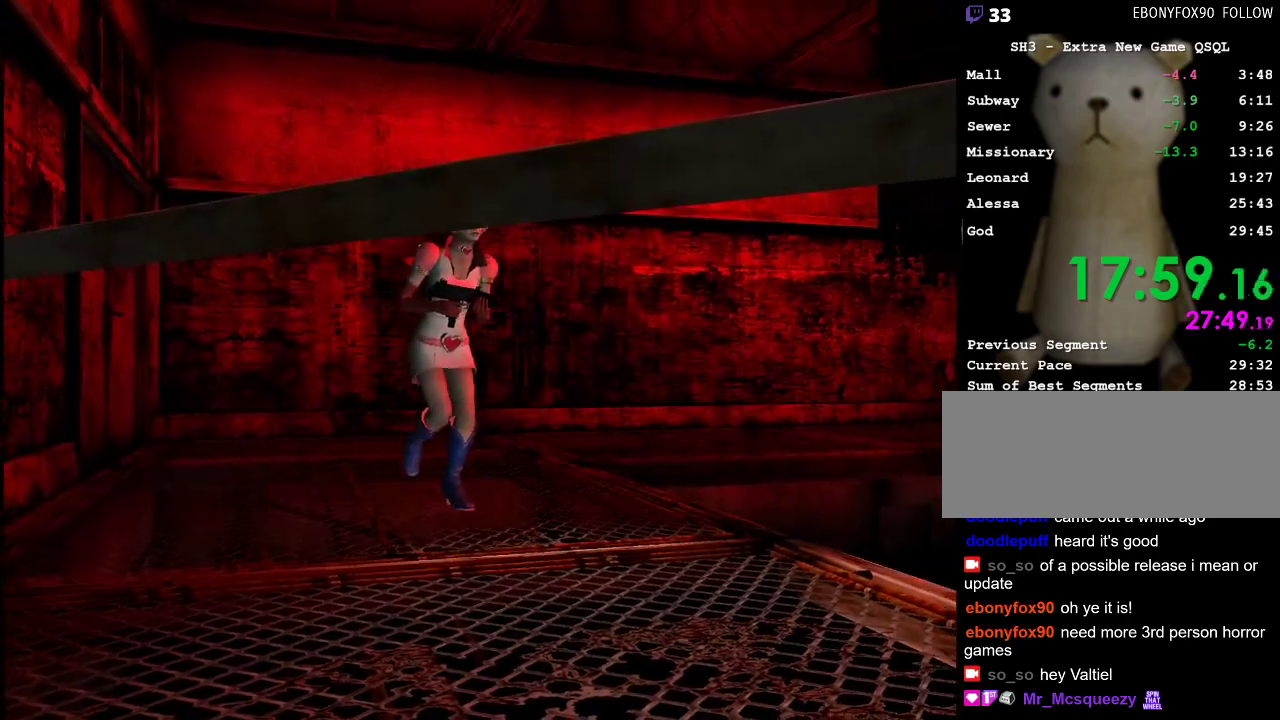
{"keys": ["a", "w"], "mouse": [], "events": [[433, "a", "down"]]}
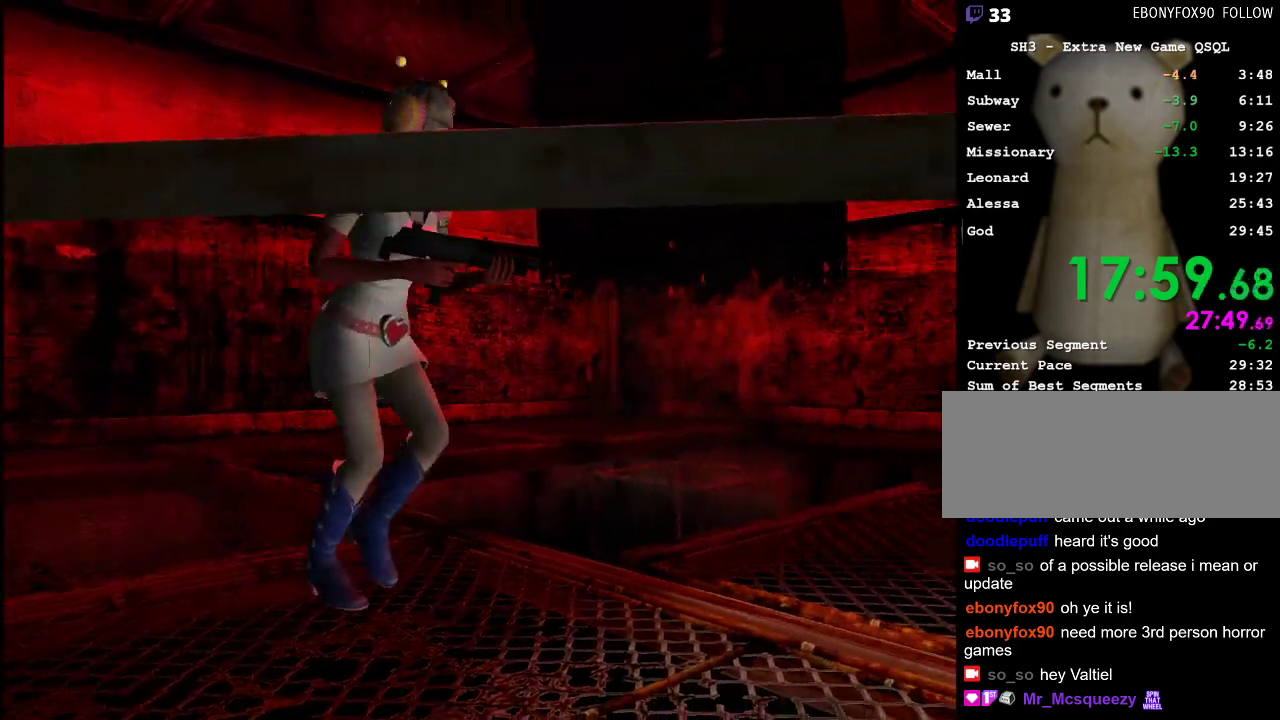
{"keys": ["w"], "mouse": [], "events": [[400, "a", "up"]]}
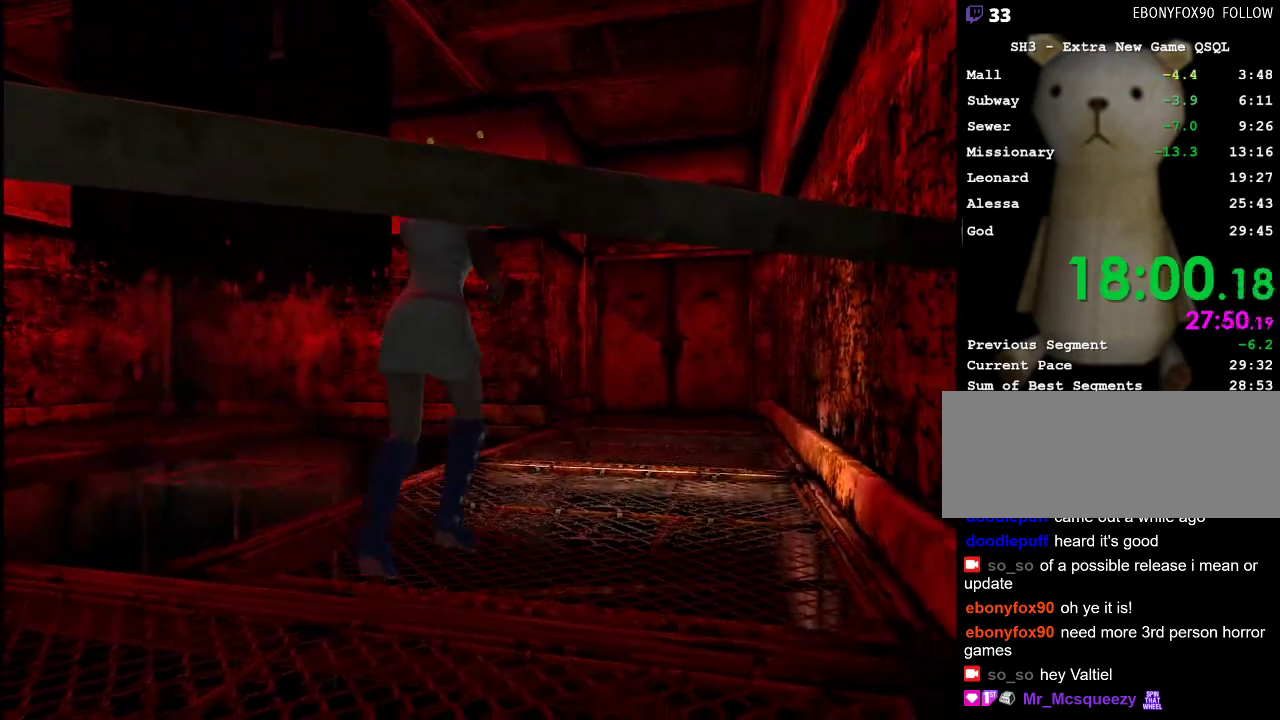
{"keys": ["w"], "mouse": [], "events": [[183, "a", "down"], [283, "a", "up"]]}
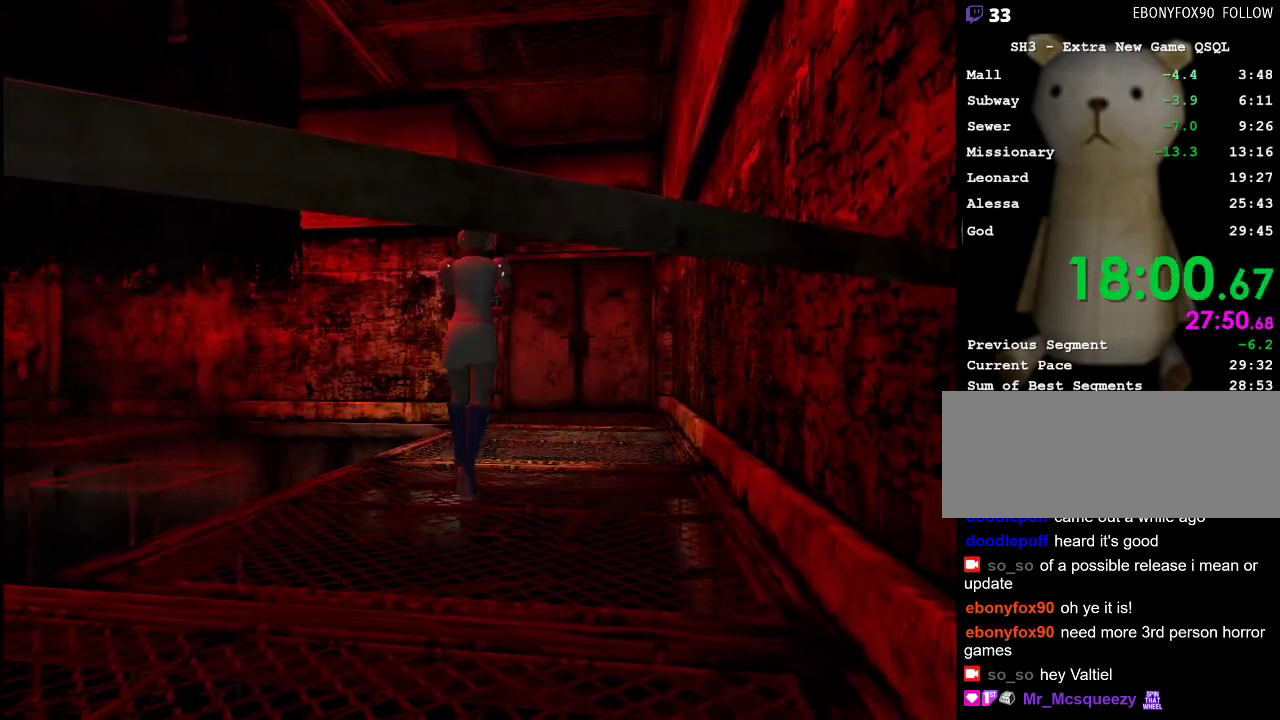
{"keys": ["w"], "mouse": [], "events": []}
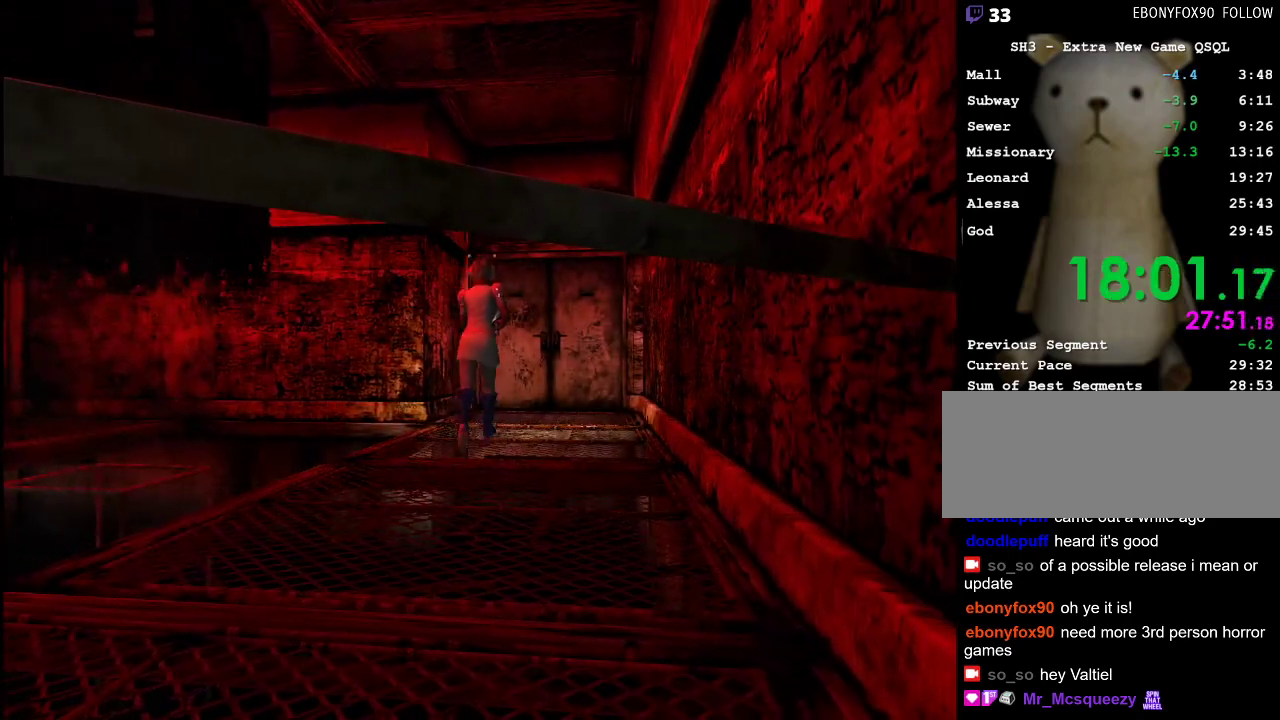
{"keys": ["w"], "mouse": [], "events": []}
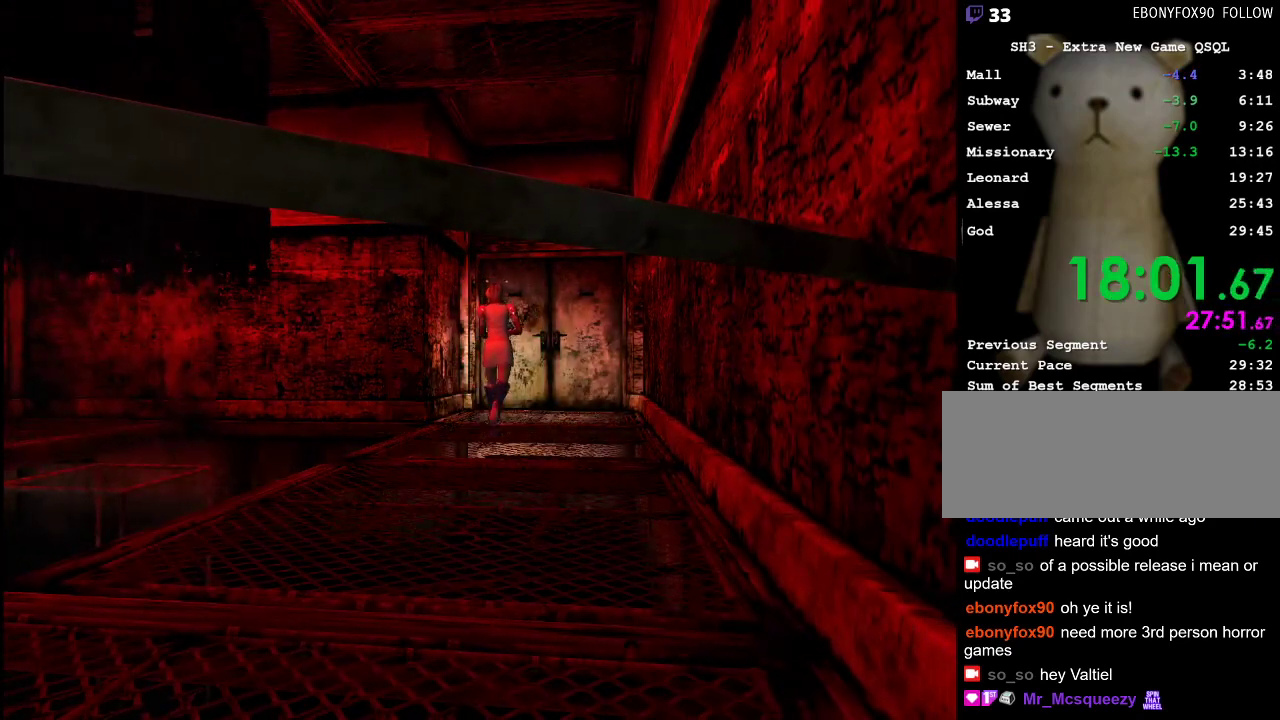
{"keys": ["w"], "mouse": [], "events": [[133, "space", "down"], [183, "space", "up"], [233, "space", "down"], [333, "space", "up"], [367, "space", "down"], [467, "space", "up"]]}
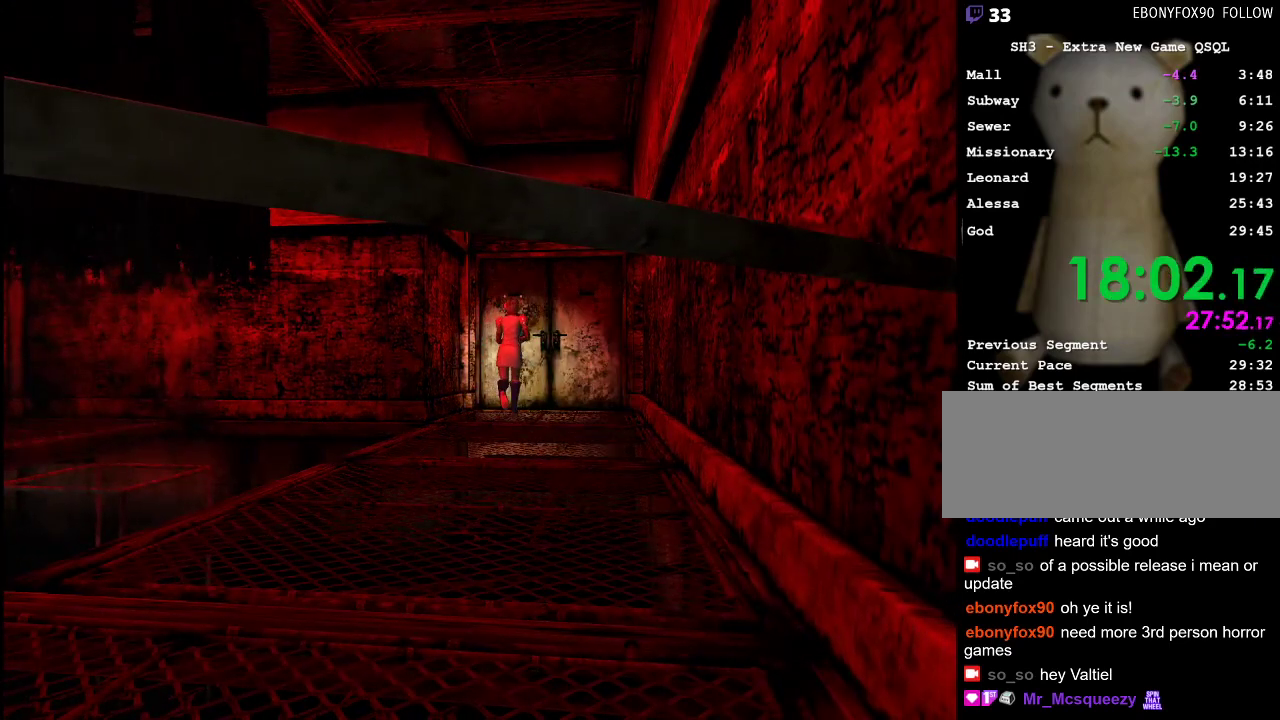
{"keys": ["w"], "mouse": [], "events": [[17, "space", "down"], [67, "space", "up"], [100, "space", "down"], [150, "space", "up"], [200, "space", "down"], [300, "space", "up"], [383, "space", "down"], [433, "space", "up"]]}
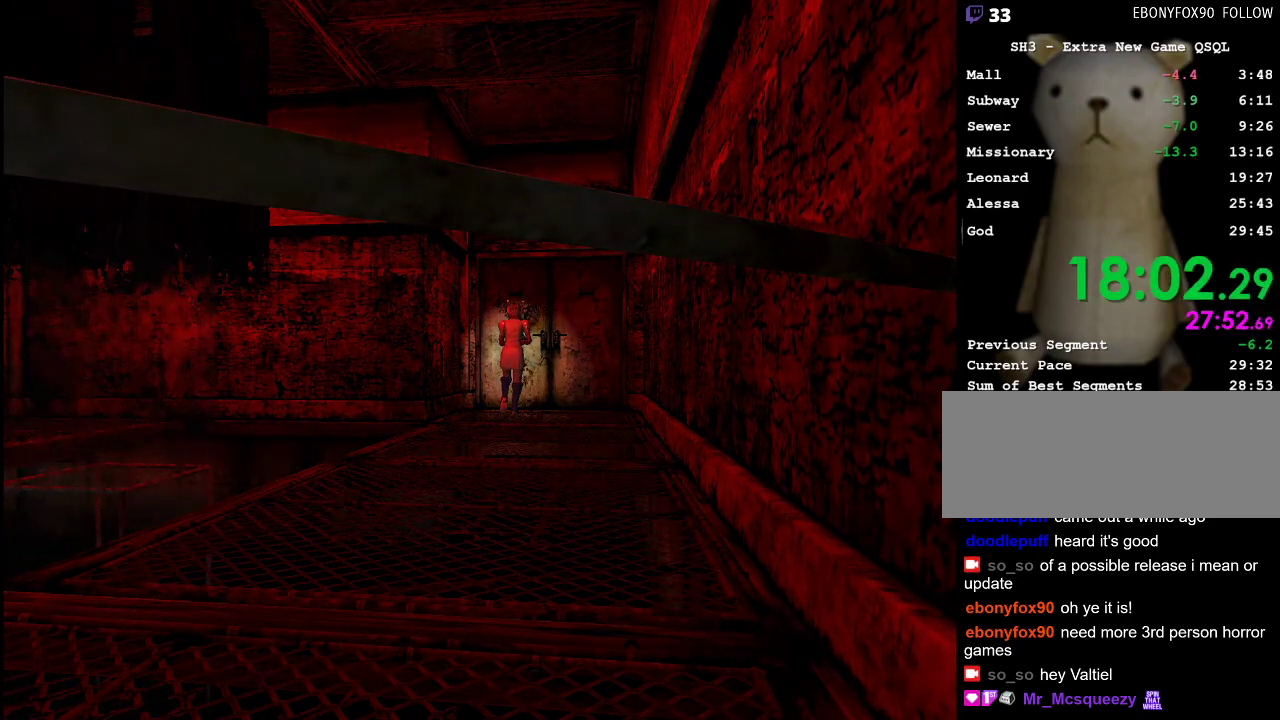
{"keys": ["a", "shift_l"], "mouse": [], "events": [[33, "shift_l", "down"], [33, "w", "up"], [83, "a", "down"]]}